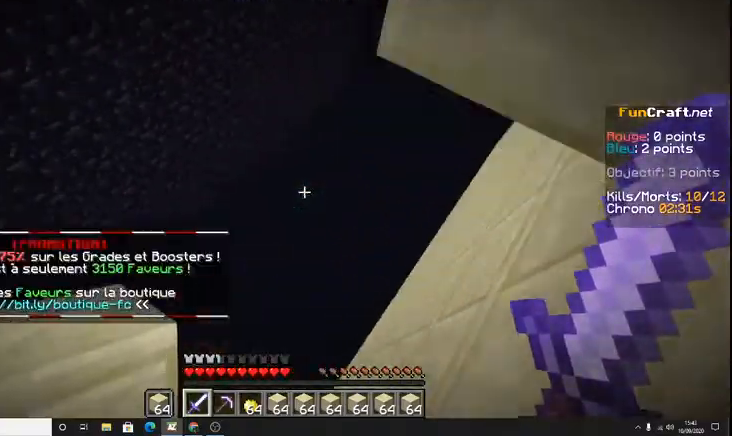
Gameplay with keyboard; each line is a JSON object with the keys held at the frame after it. "events" lists presses ("down") and releases ("up") of "d", "q", "s", "shift", "space" and "z" between this image and that frame as [ms after this image, input, new state], when the widget could be followed in between. No other keys are recorded. Mouse input is not recorded.
{"keys": [], "events": []}
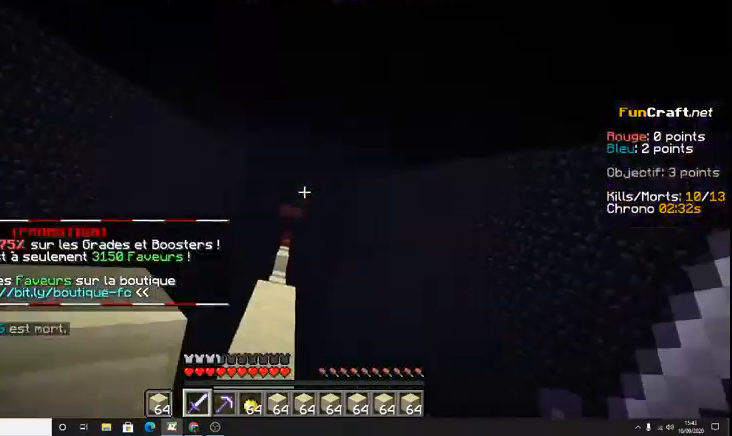
{"keys": ["z"], "events": [[167, "z", "down"]]}
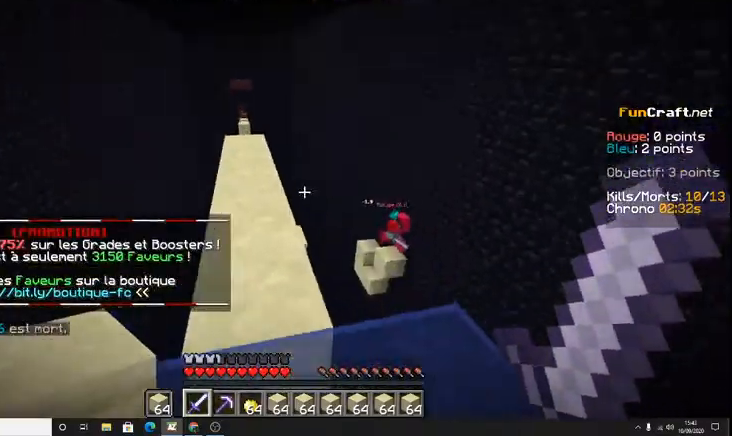
{"keys": [], "events": [[233, "z", "up"]]}
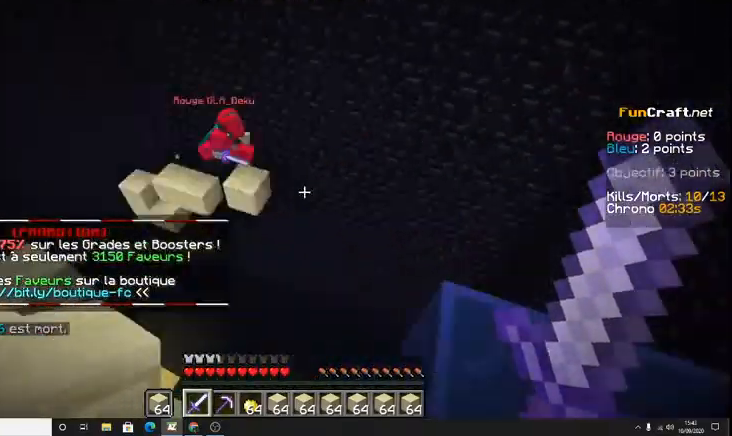
{"keys": ["z"], "events": [[67, "s", "down"], [233, "s", "up"], [367, "z", "down"]]}
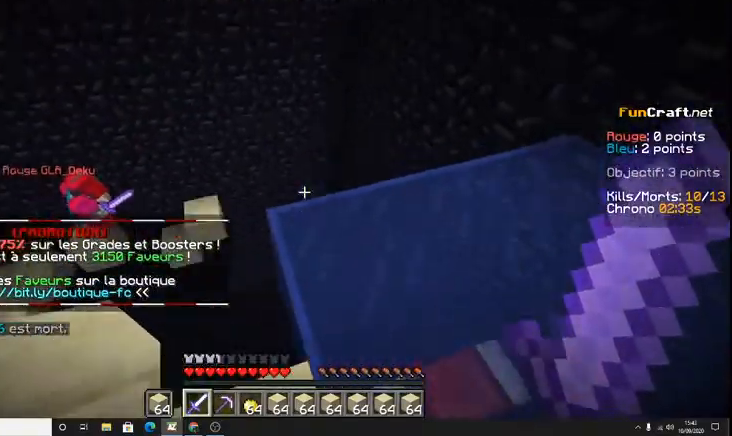
{"keys": [], "events": [[300, "space", "down"], [467, "z", "up"], [500, "space", "up"]]}
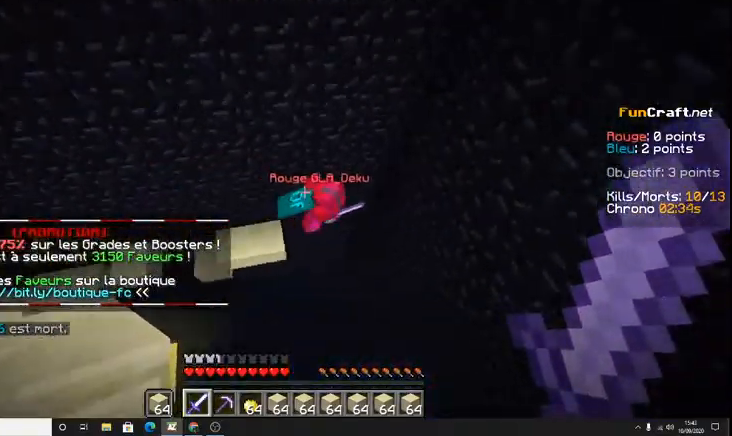
{"keys": ["z"], "events": [[167, "z", "down"]]}
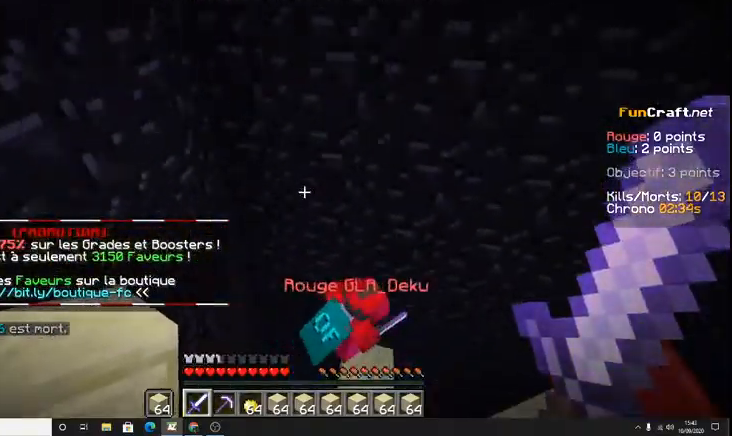
{"keys": [], "events": [[300, "z", "up"]]}
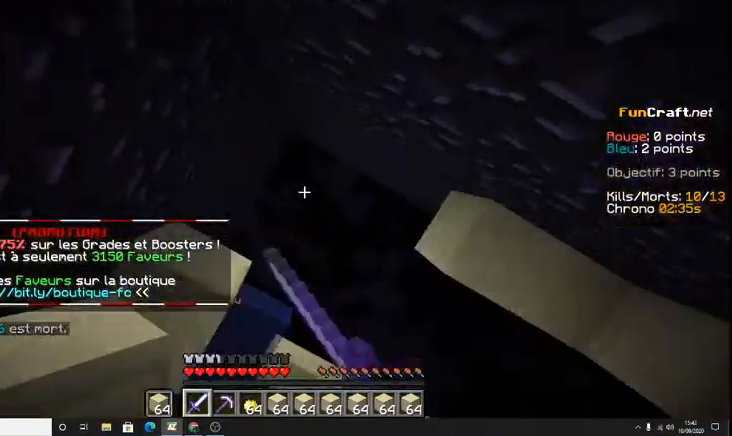
{"keys": ["z"]}
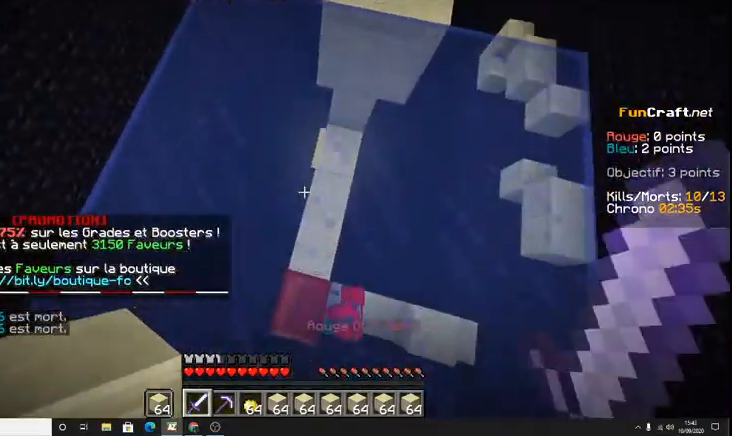
{"keys": ["space", "z"], "events": [[467, "space", "down"]]}
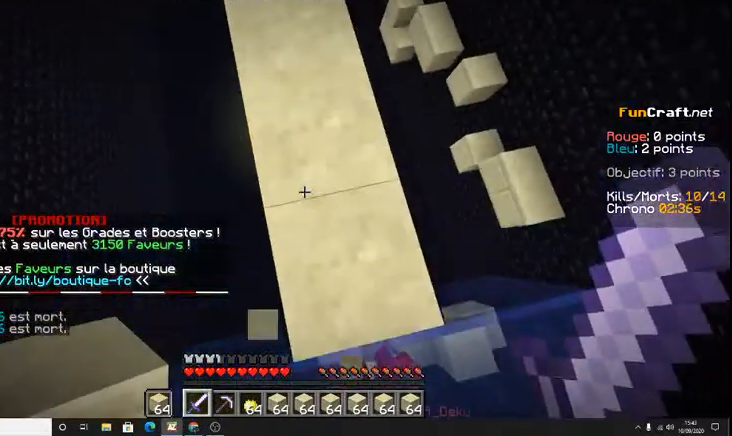
{"keys": ["q", "z"], "events": [[267, "space", "up"], [467, "q", "down"]]}
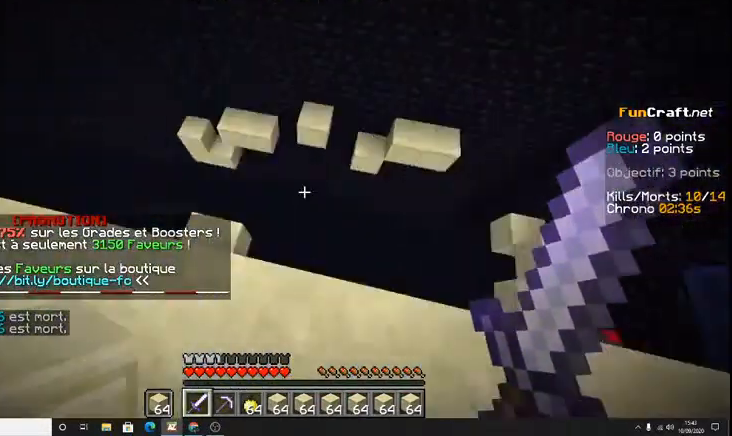
{"keys": ["z"], "events": [[33, "shift", "down"], [67, "shift", "up"], [67, "z", "up"], [100, "q", "up"], [500, "z", "down"]]}
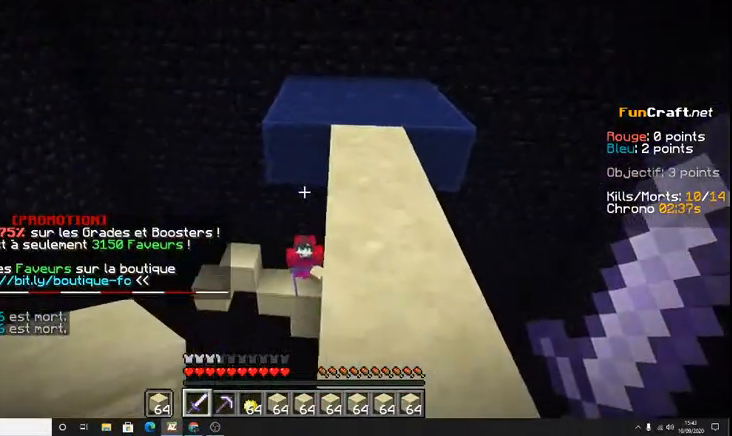
{"keys": ["shift", "z"], "events": [[367, "shift", "down"]]}
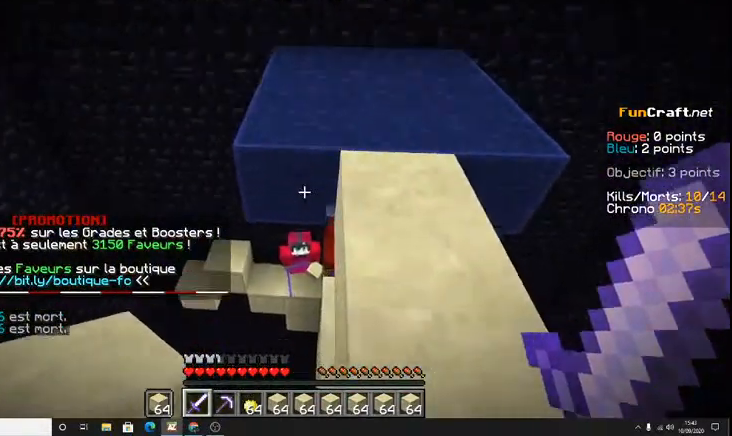
{"keys": ["shift", "z"], "events": []}
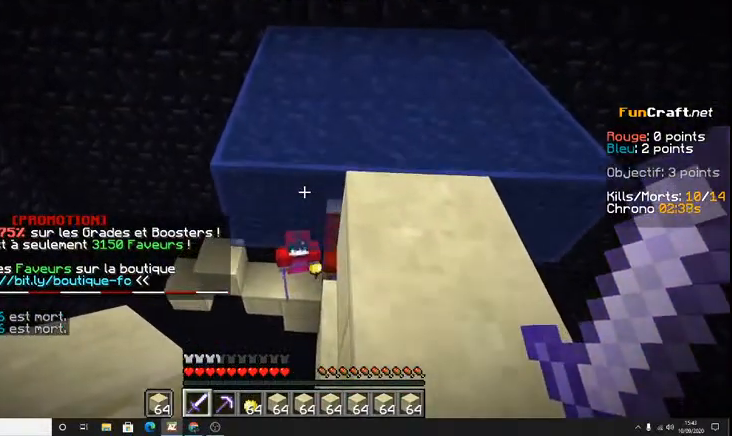
{"keys": ["shift"], "events": [[133, "z", "up"], [267, "z", "down"], [500, "z", "up"]]}